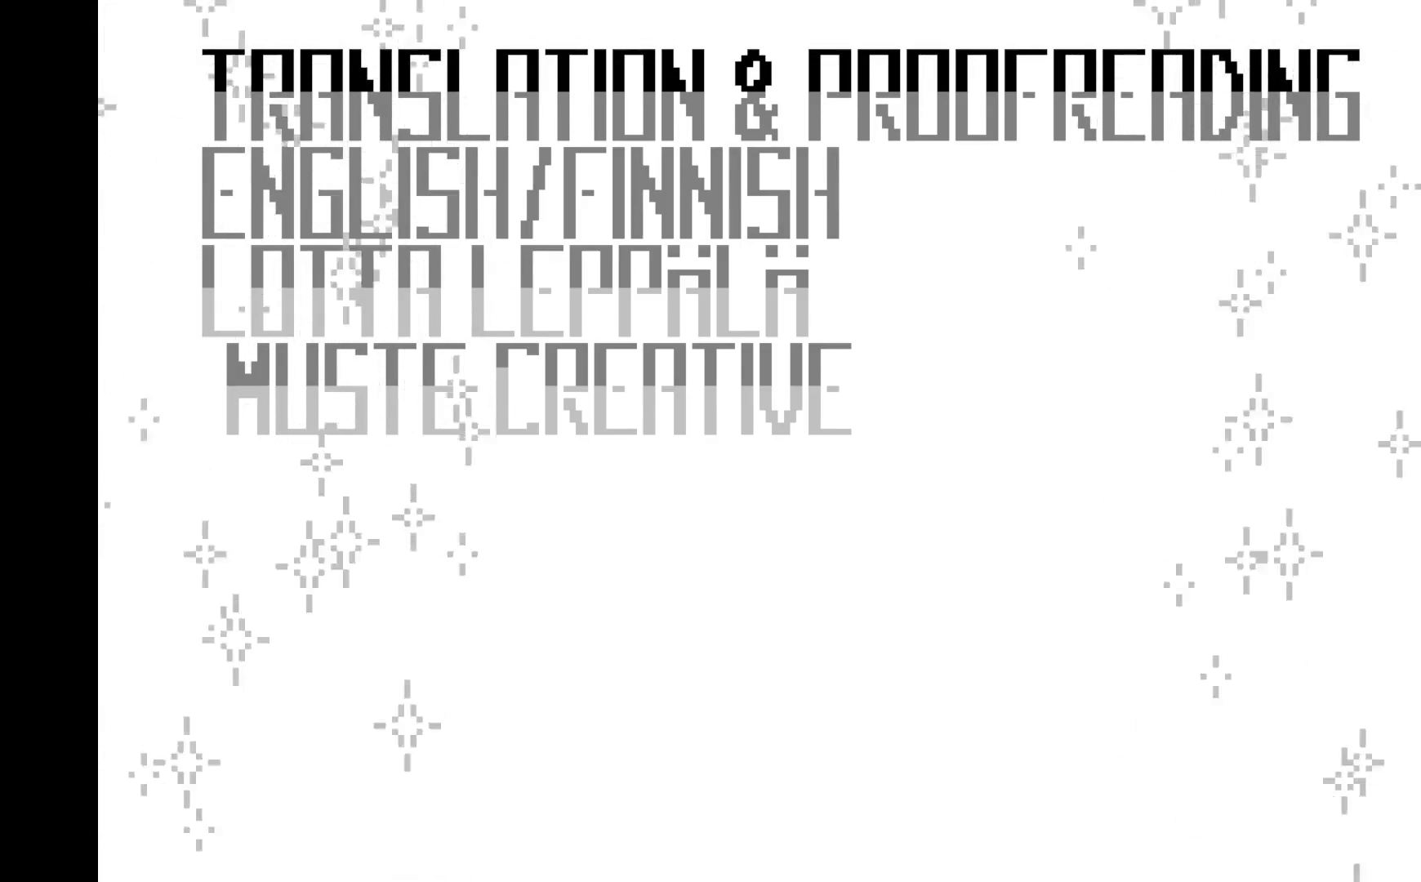
Gameplay with a controller (Xbox layout); each line is a JSON object with the inputs held at the frame after it. "events" lists button and stick changes between this image and that frame as [ms after this image, input, new state], when the widget could be followed in between. Not read: right_stick.
{"buttons": ["A"], "left_stick": "center", "events": [[417, "A", "down"]]}
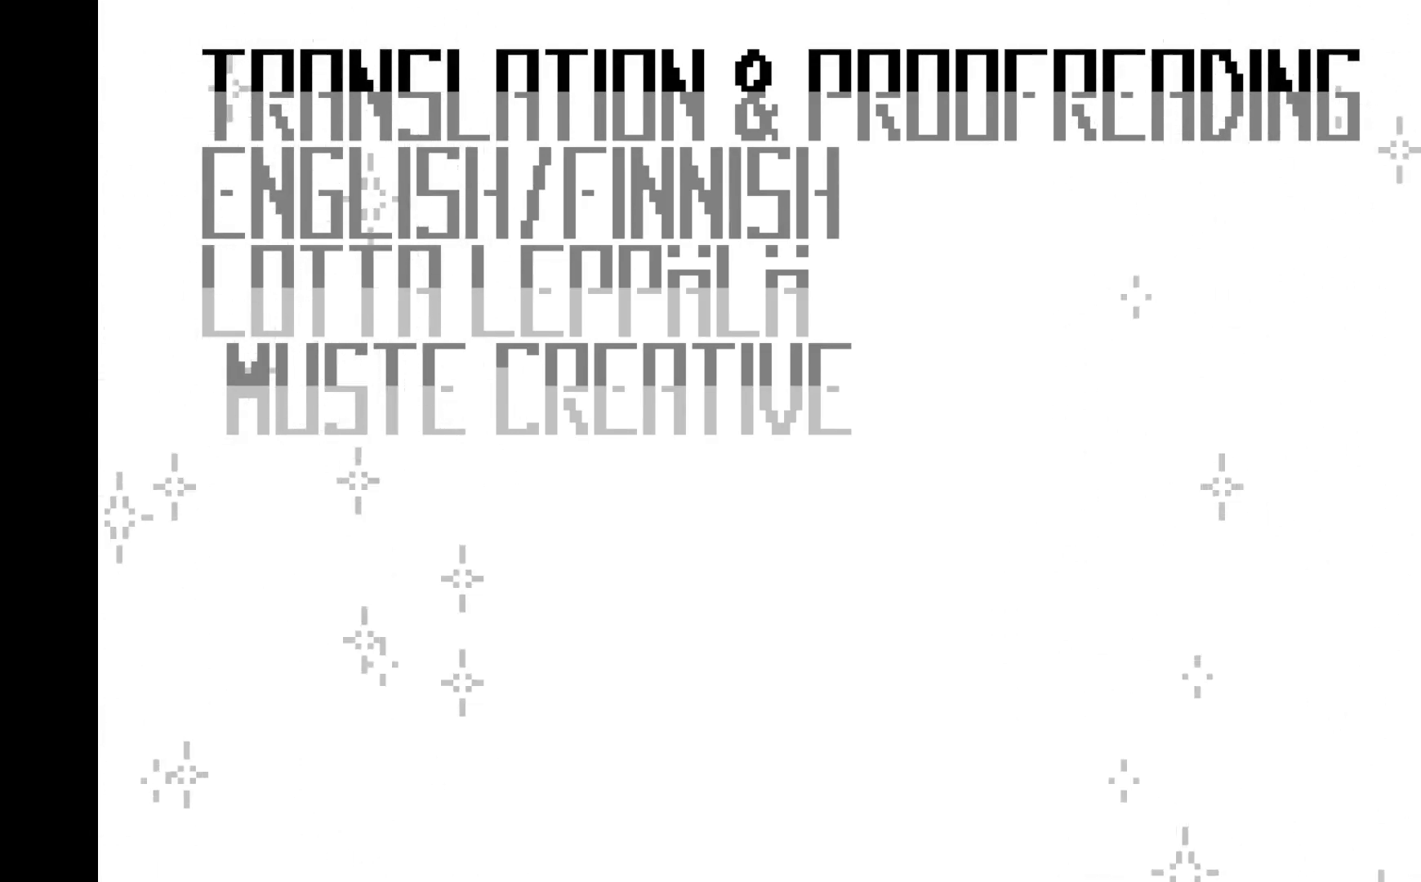
{"buttons": ["A"], "left_stick": "center", "events": [[117, "A", "up"], [367, "A", "down"]]}
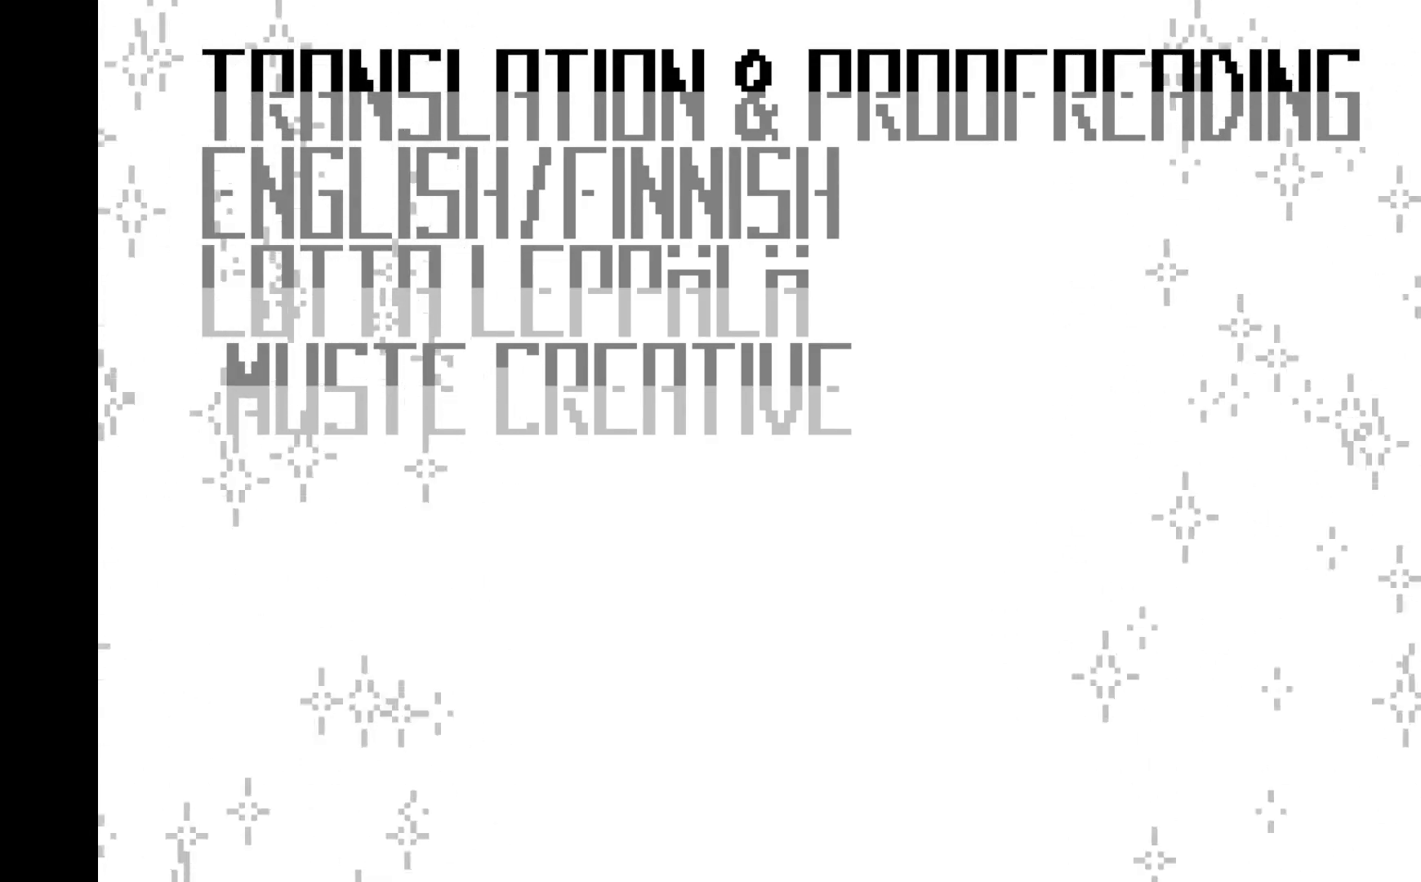
{"buttons": [], "left_stick": "center", "events": [[17, "A", "up"], [83, "A", "down"], [250, "A", "up"], [333, "A", "down"], [483, "A", "up"]]}
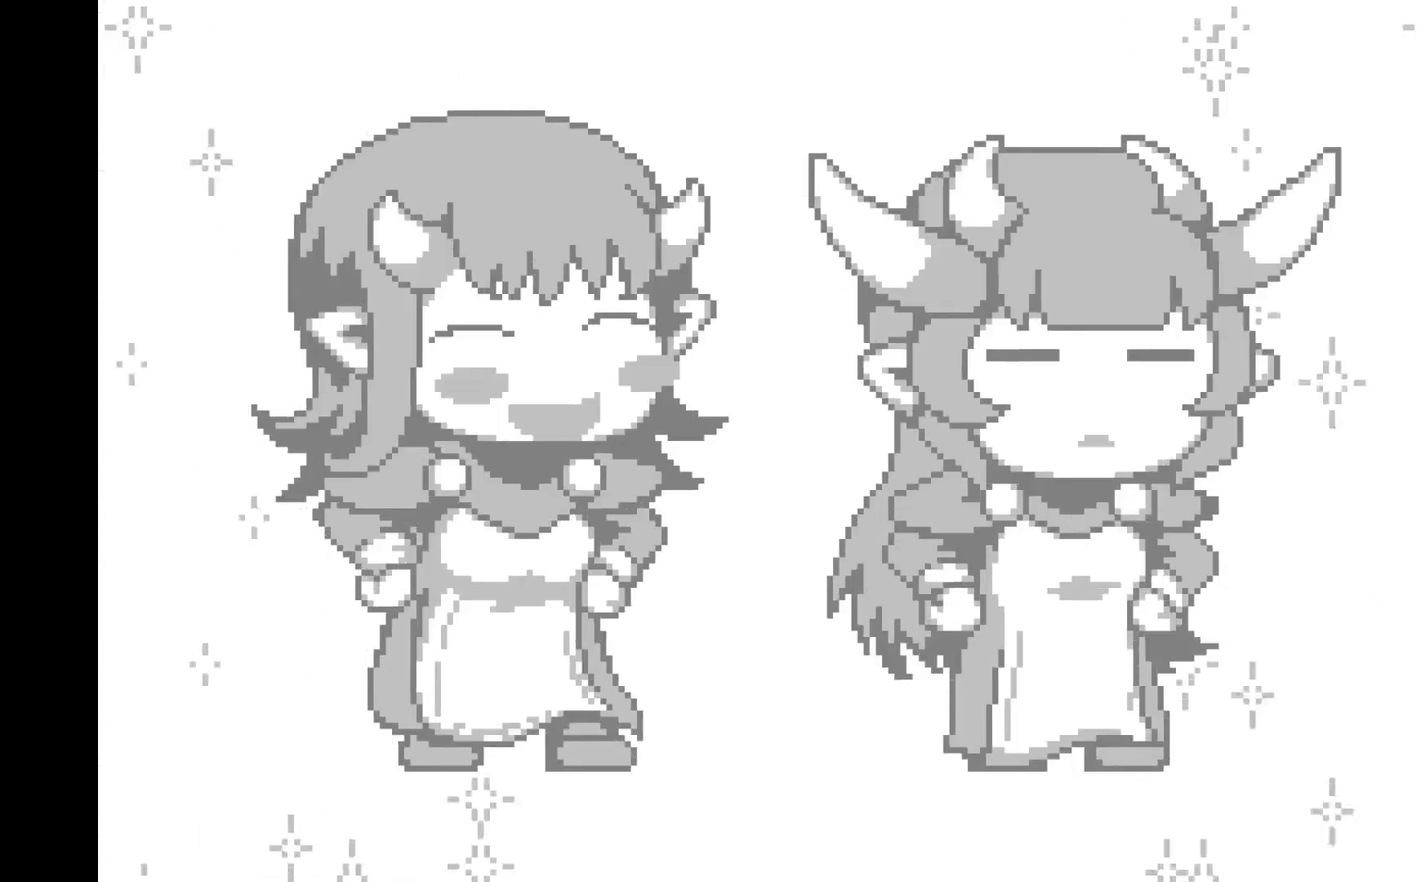
{"buttons": [], "left_stick": "center", "events": [[117, "A", "down"], [300, "A", "up"]]}